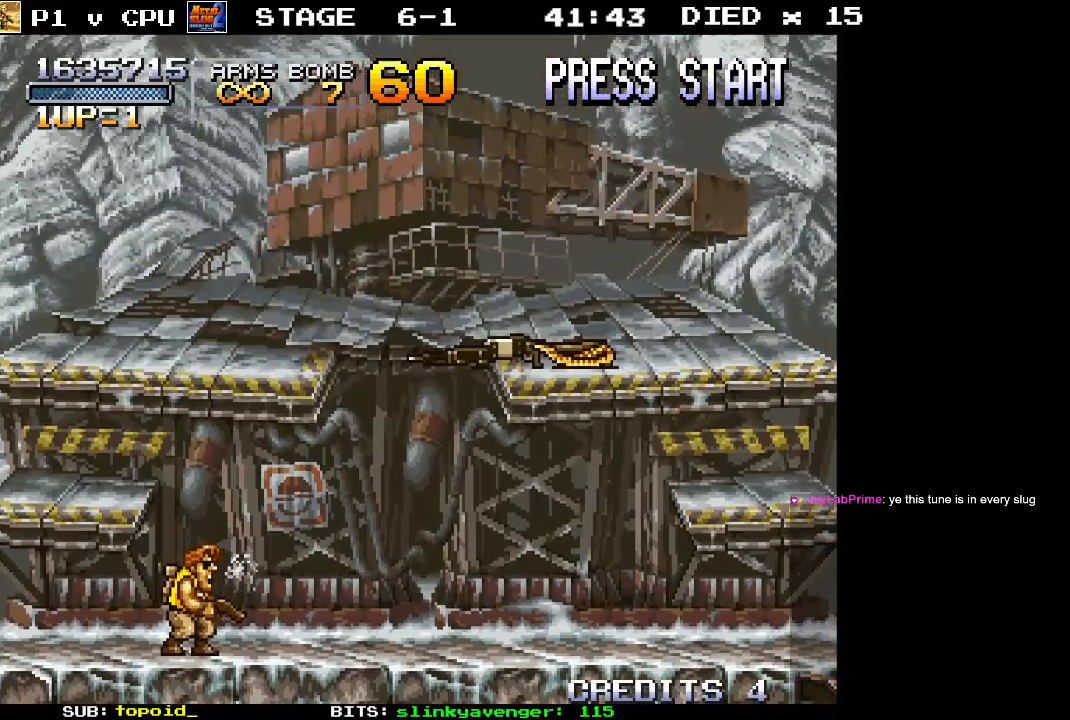
Gameplay with a controller (Xbox layout); each line is a JSON object with the inputs held at the frame after it. "events" lists button and stick changes between this image and that frame as [ms after this image, input, new state], when the widget could be followed in between. Not read: B DPAD_DOWN DPAD_LEFT DPAD_RIGHT DPAD_UP L1 L2 L3 R1 R2 R3 START right_stick.
{"buttons": [], "left_stick": "right", "events": [[233, "left_stick", "right"]]}
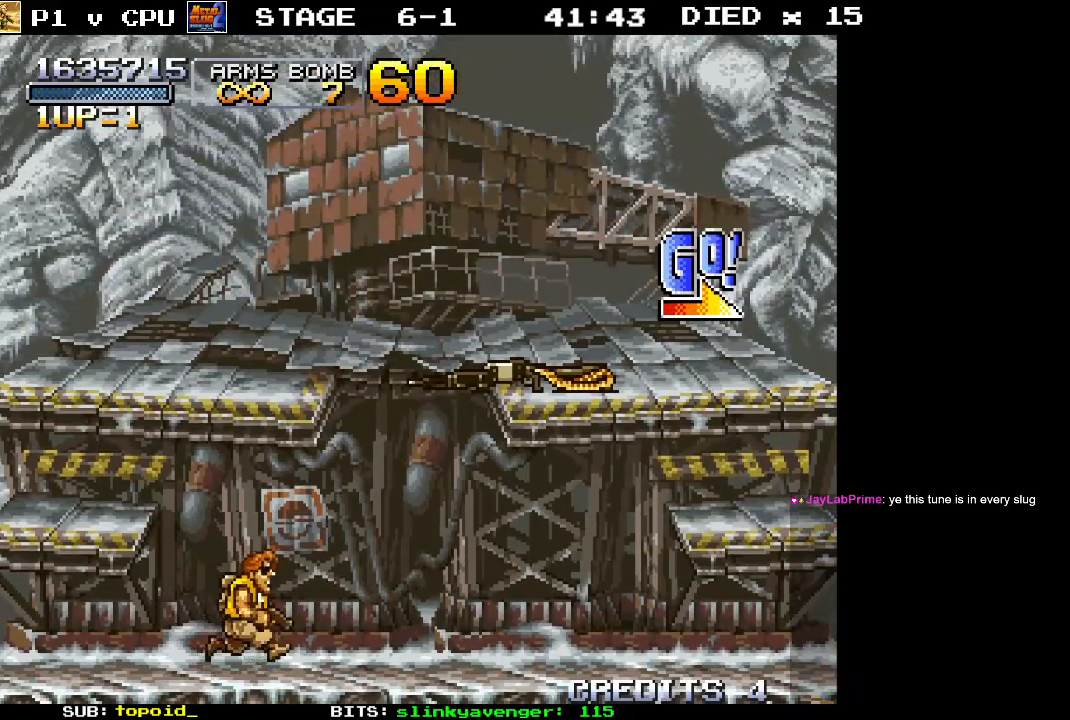
{"buttons": ["A"], "left_stick": "right", "events": [[150, "A", "down"]]}
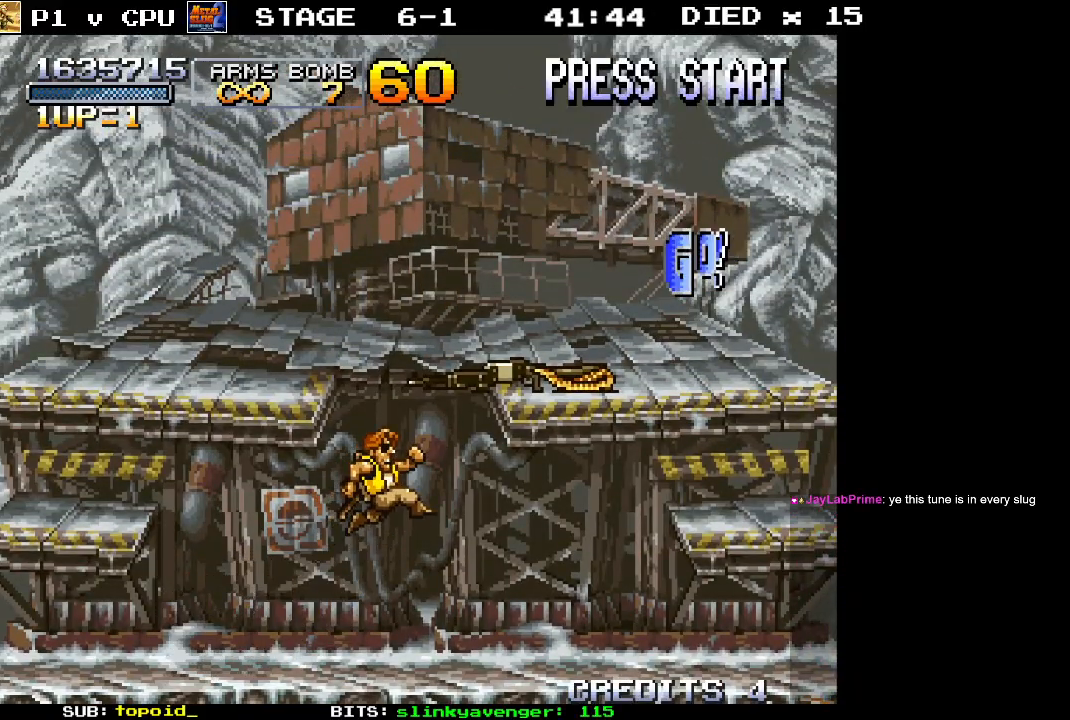
{"buttons": [], "left_stick": "right", "events": [[283, "A", "up"], [333, "left_stick", "center"], [500, "left_stick", "right"]]}
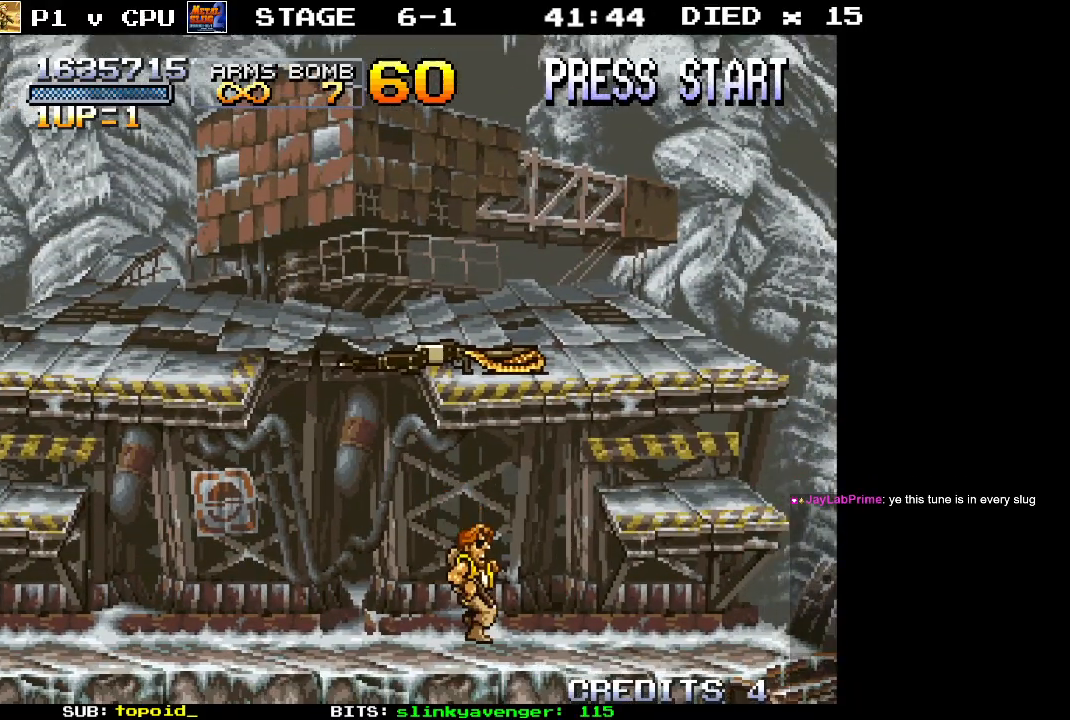
{"buttons": [], "left_stick": "left", "events": [[17, "left_stick", "up-right"], [50, "A", "down"], [233, "A", "up"], [300, "left_stick", "center"], [433, "left_stick", "left"]]}
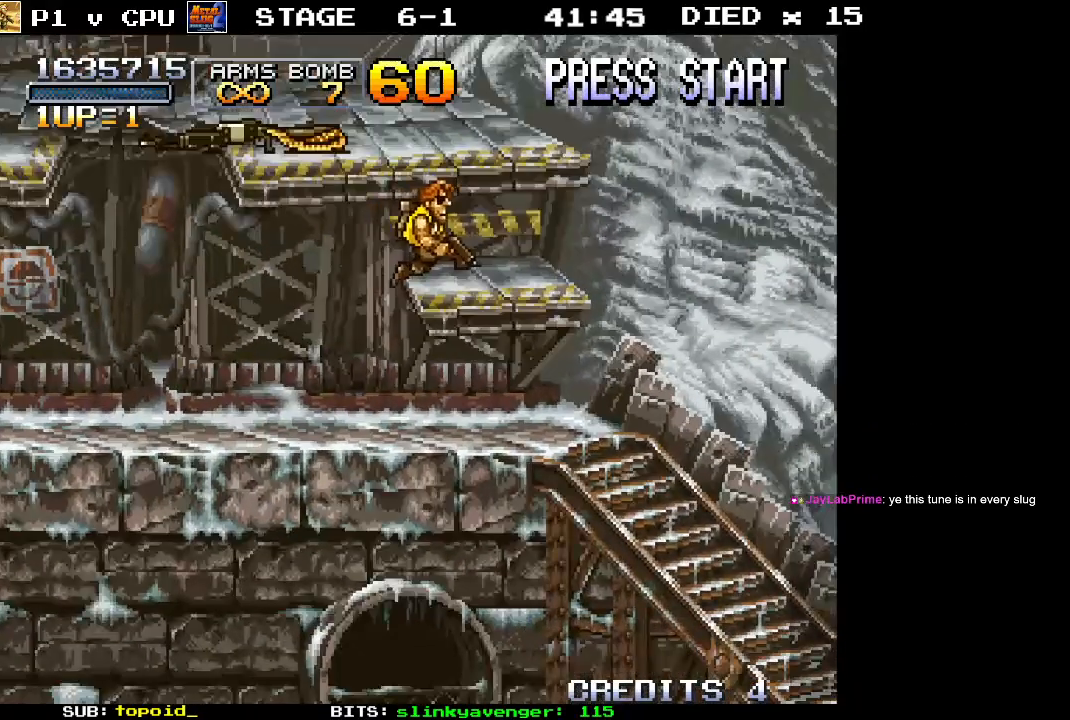
{"buttons": ["A"], "left_stick": "left", "events": [[83, "left_stick", "center"], [283, "left_stick", "left"], [300, "A", "down"]]}
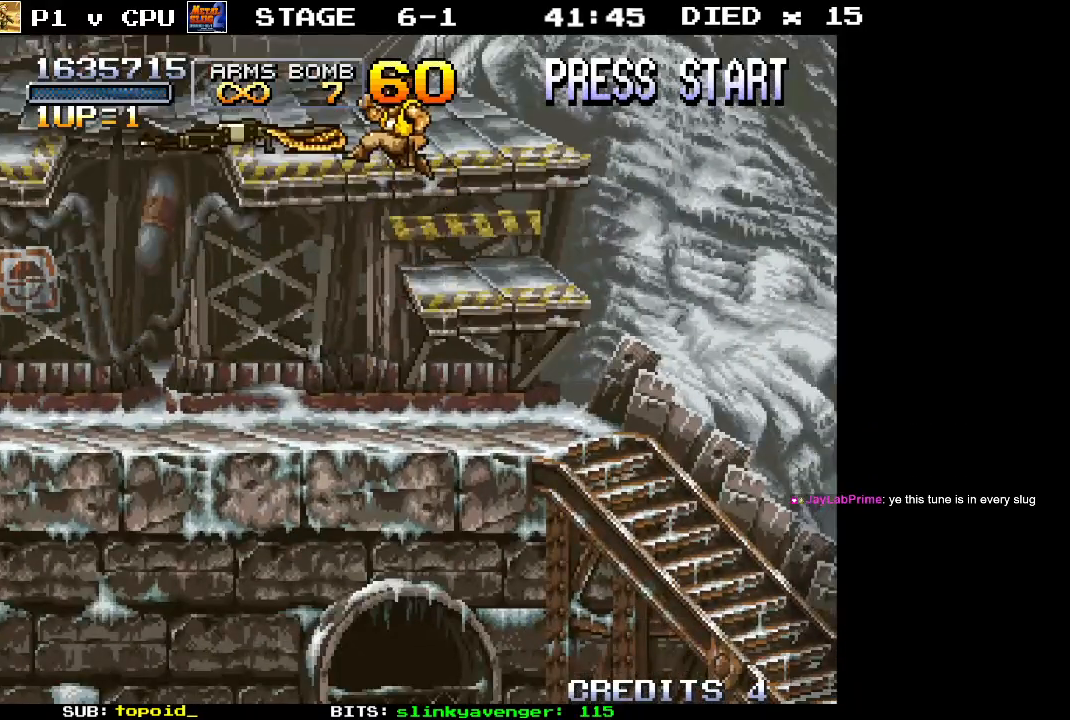
{"buttons": [], "left_stick": "left", "events": [[83, "A", "up"]]}
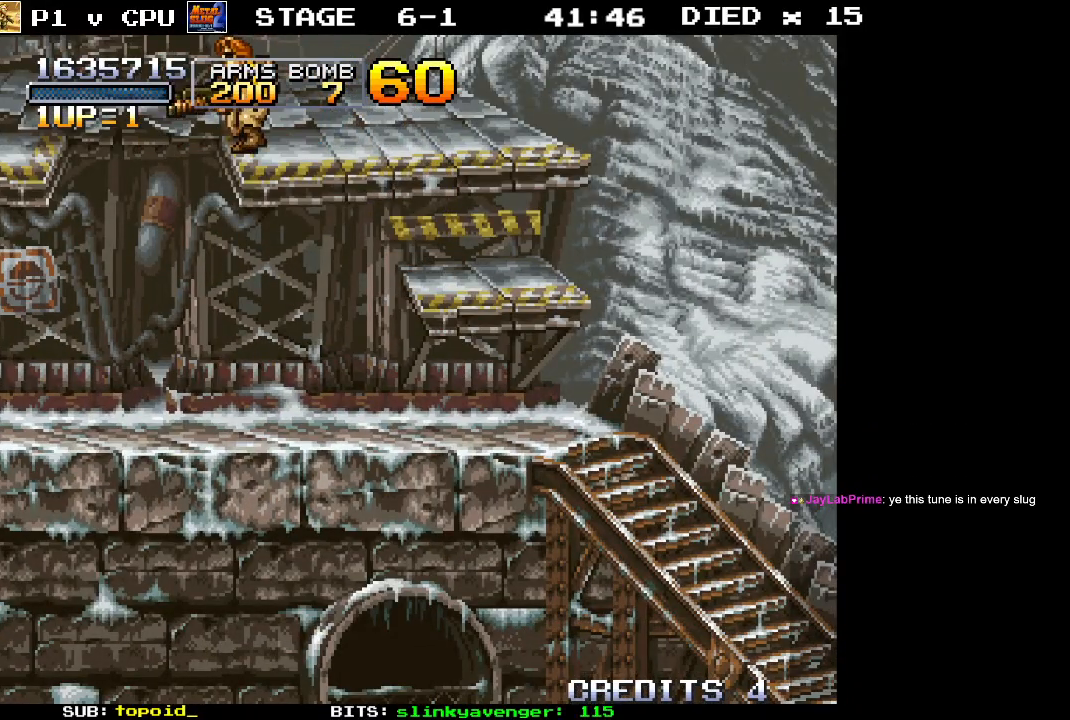
{"buttons": [], "left_stick": "right", "events": [[317, "left_stick", "right"]]}
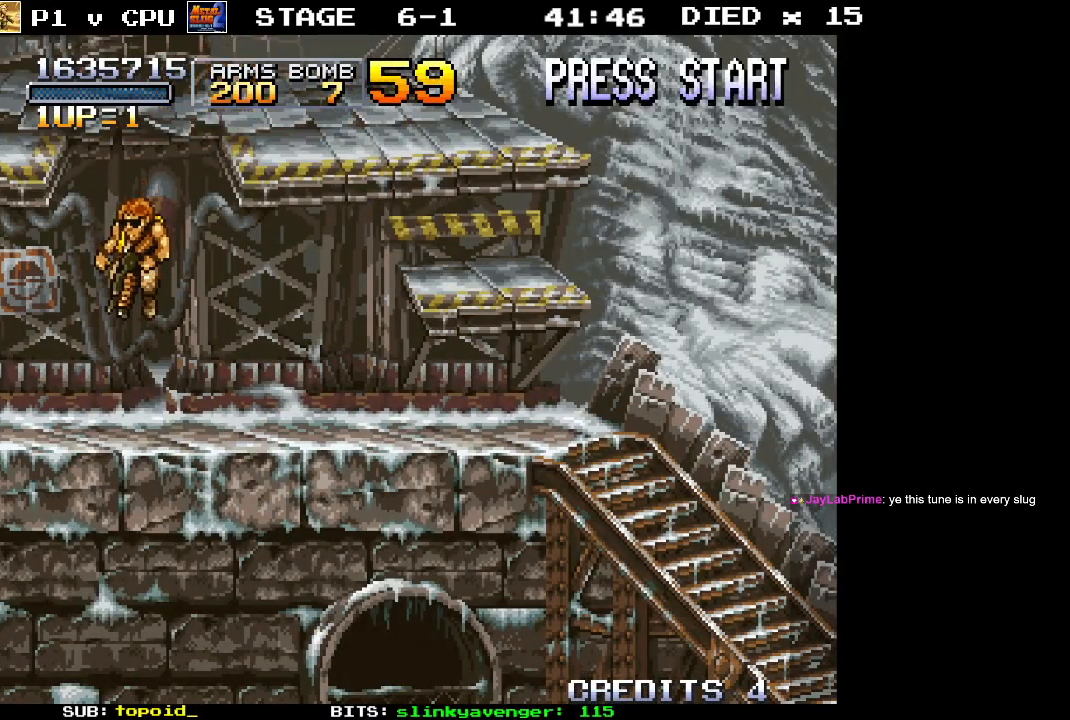
{"buttons": [], "left_stick": "right", "events": []}
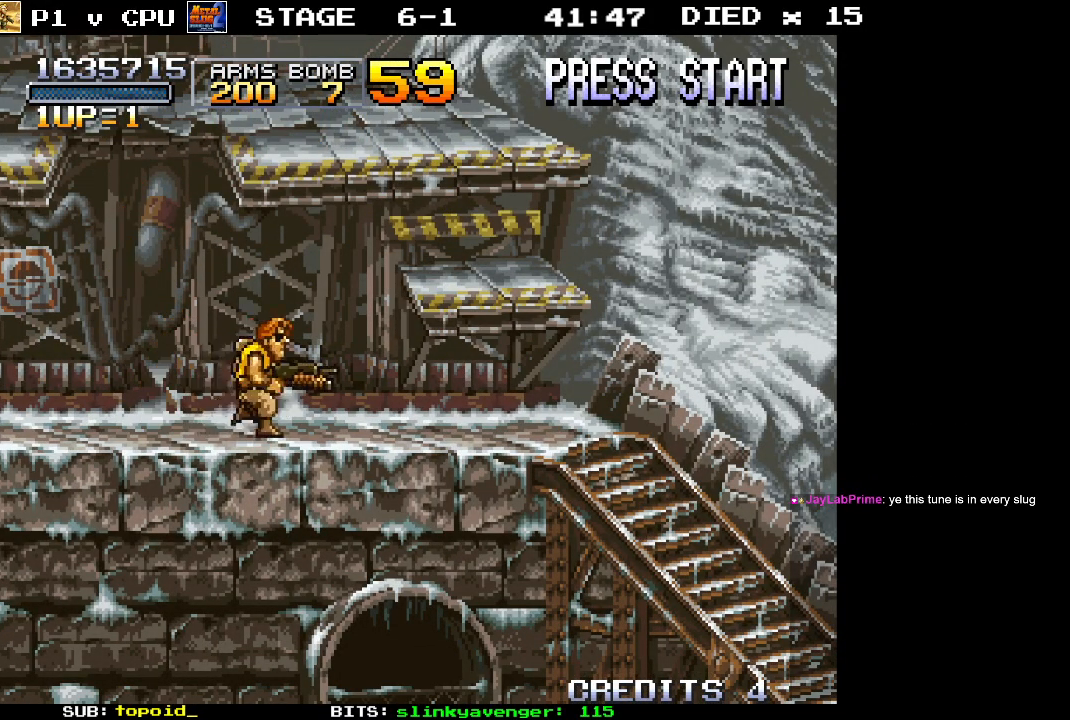
{"buttons": [], "left_stick": "right", "events": []}
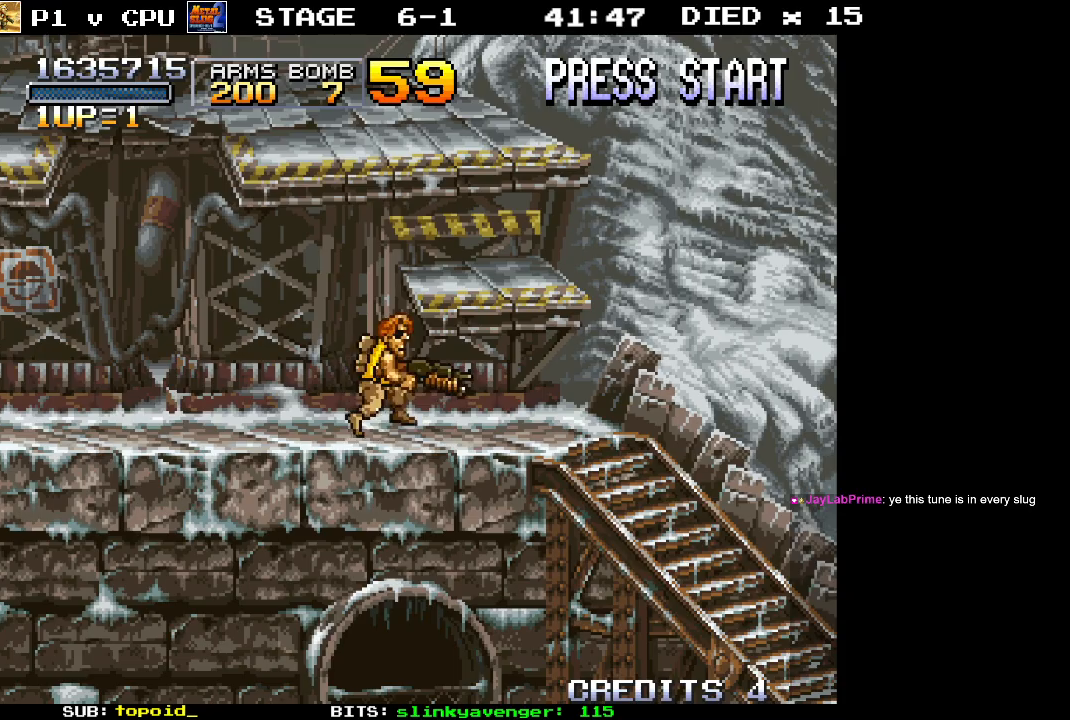
{"buttons": [], "left_stick": "right", "events": []}
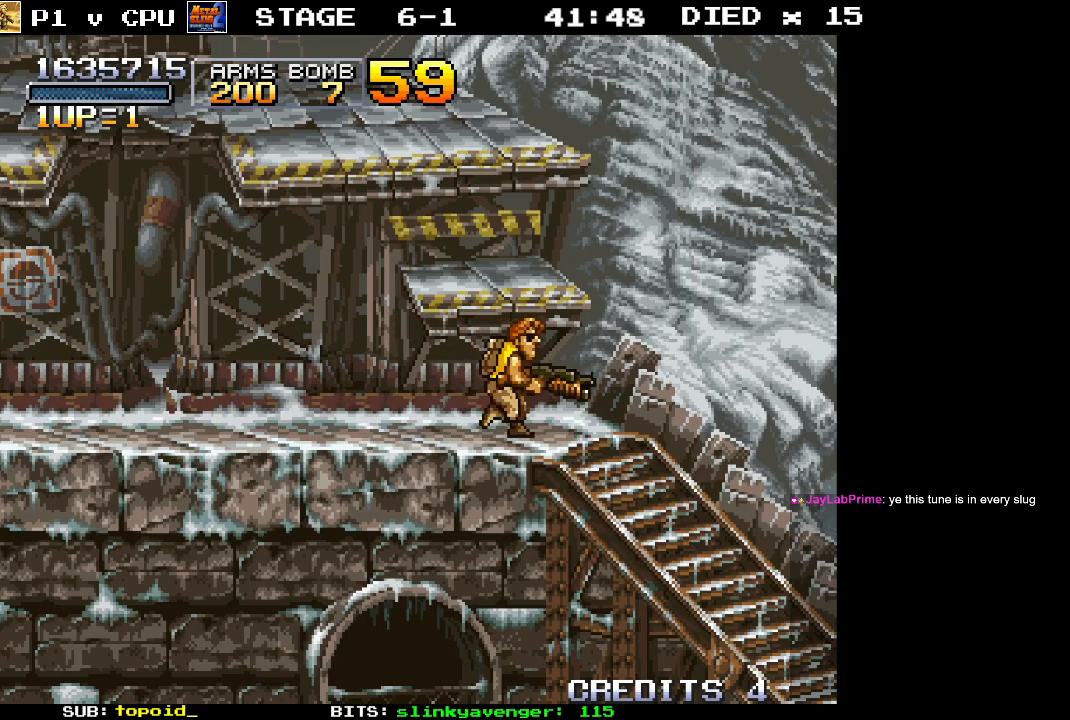
{"buttons": [], "left_stick": "right", "events": []}
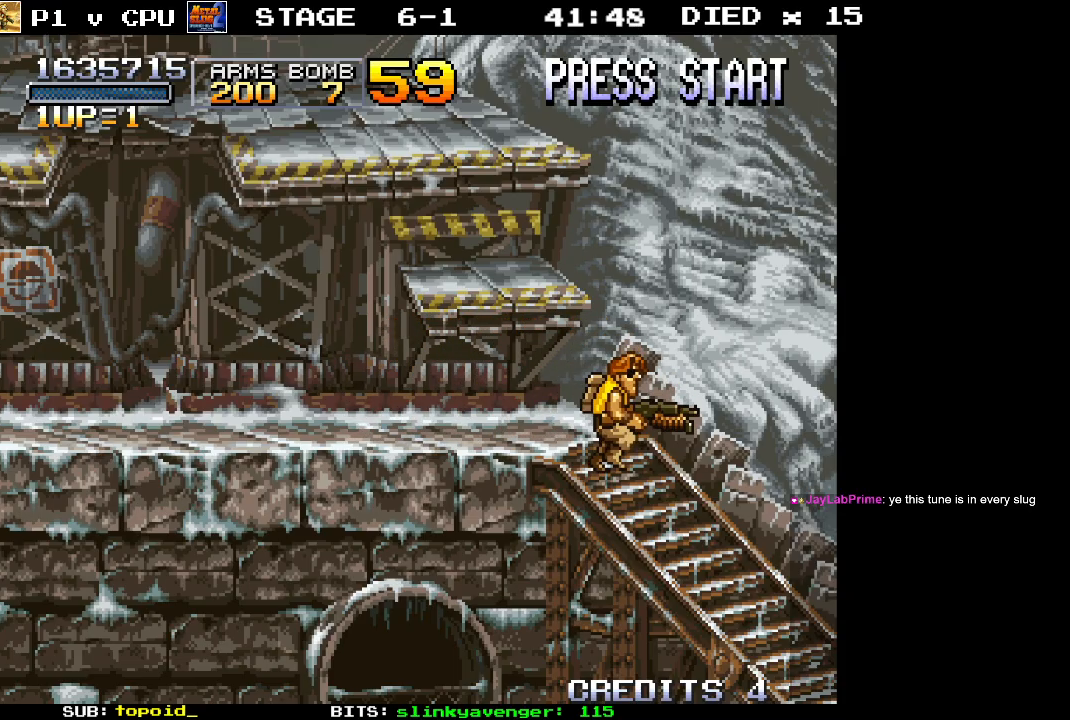
{"buttons": [], "left_stick": "right", "events": []}
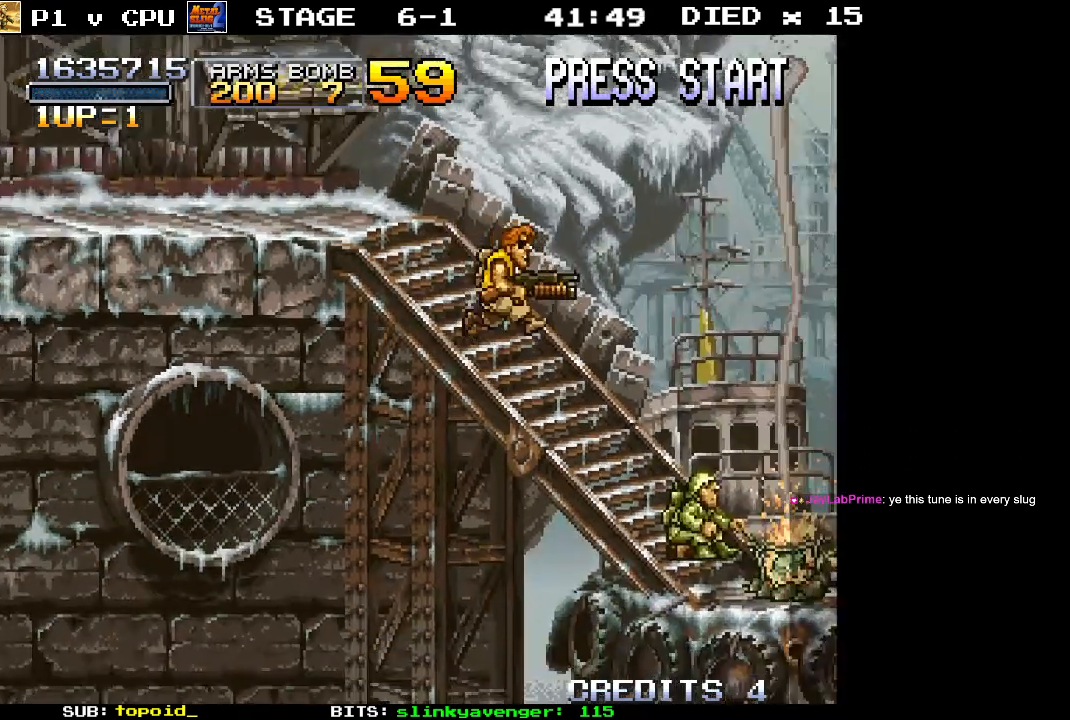
{"buttons": [], "left_stick": "right", "events": [[267, "left_stick", "down-right"], [333, "X", "down"], [433, "X", "up"], [433, "left_stick", "right"]]}
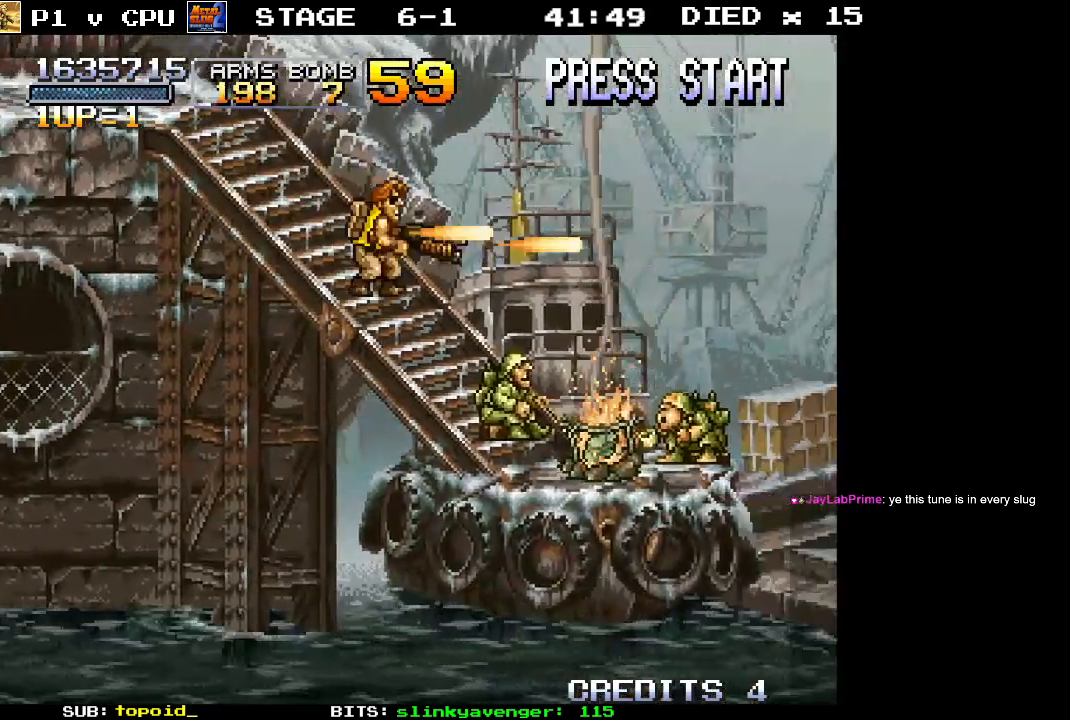
{"buttons": [], "left_stick": "down-right", "events": [[17, "X", "down"], [83, "X", "up"], [150, "left_stick", "down"], [183, "X", "down"], [250, "left_stick", "right"], [267, "X", "up"], [333, "A", "down"], [367, "left_stick", "down-right"], [433, "X", "down"], [450, "A", "up"], [500, "X", "up"]]}
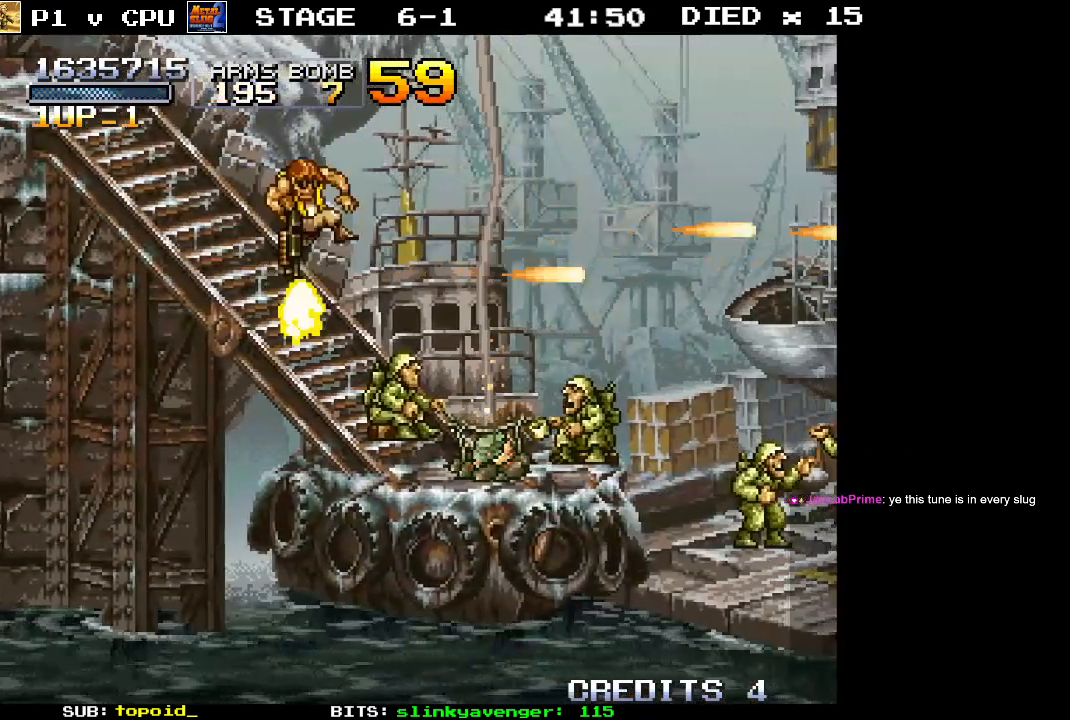
{"buttons": [], "left_stick": "right", "events": [[100, "X", "down"], [183, "X", "up"], [250, "X", "down"], [333, "left_stick", "down"], [350, "X", "up"], [400, "X", "down"], [483, "left_stick", "right"], [500, "X", "up"]]}
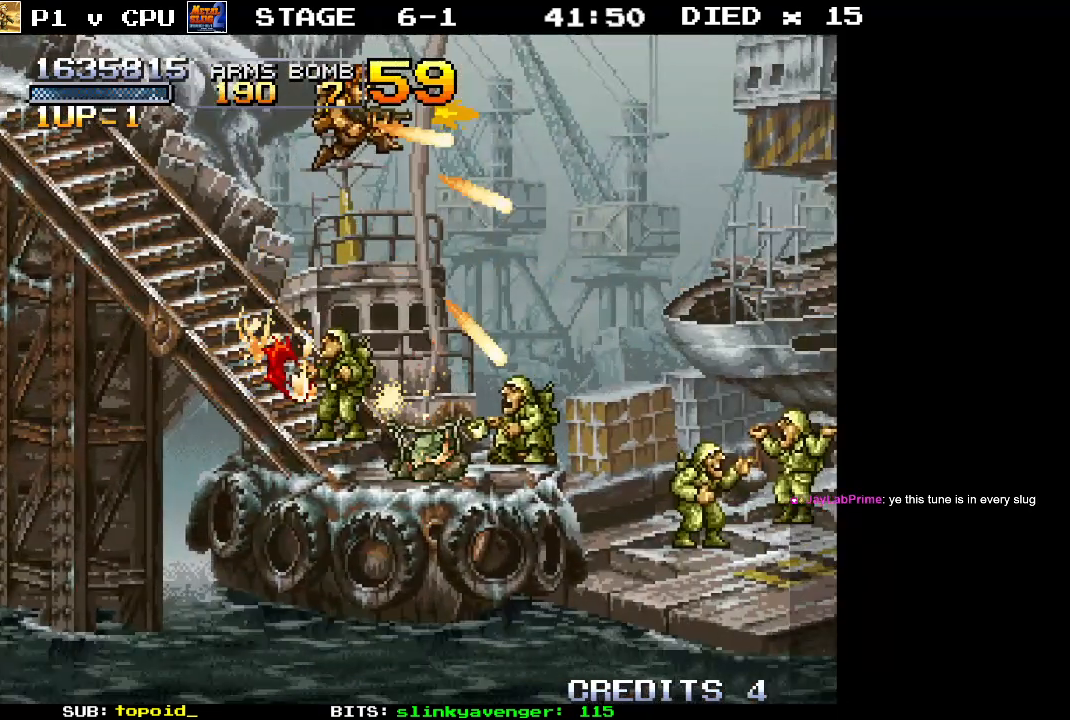
{"buttons": ["X"], "left_stick": "down-right", "events": [[83, "X", "down"], [133, "left_stick", "down"], [183, "left_stick", "down-left"], [200, "X", "up"], [250, "X", "down"], [333, "left_stick", "right"], [350, "X", "up"], [433, "X", "down"], [433, "left_stick", "down-right"]]}
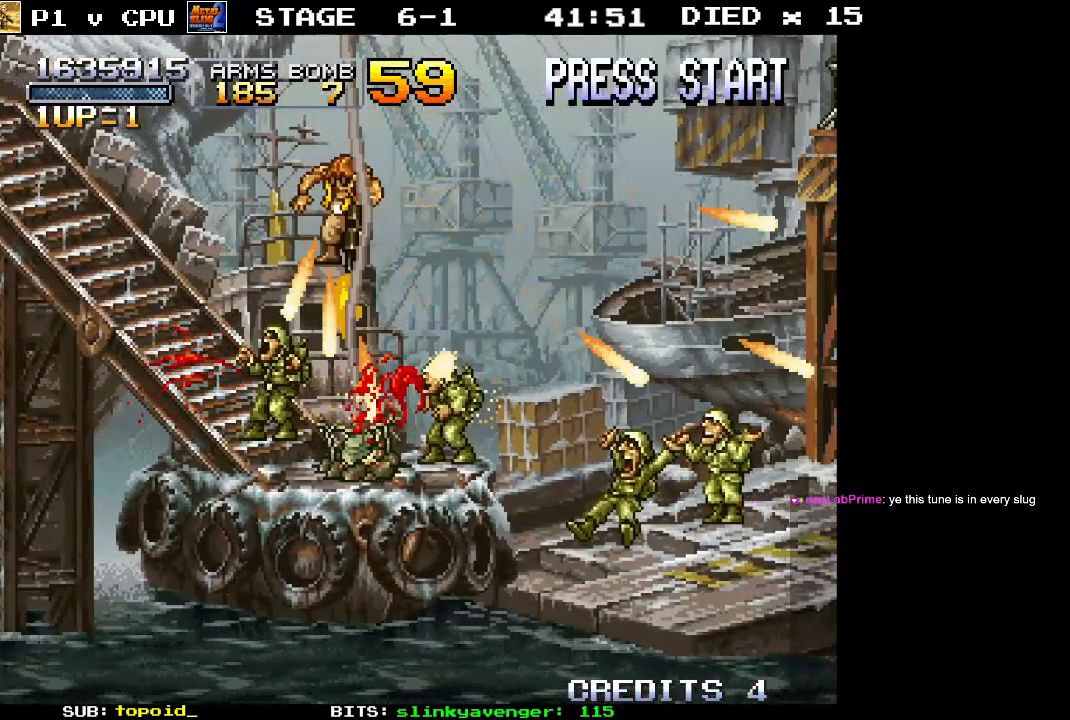
{"buttons": ["X"], "left_stick": "down-right", "events": [[33, "X", "up"], [83, "left_stick", "right"], [100, "X", "down"], [200, "X", "up"], [267, "X", "down"], [333, "left_stick", "center"], [367, "X", "up"], [500, "X", "down"], [500, "left_stick", "down-right"]]}
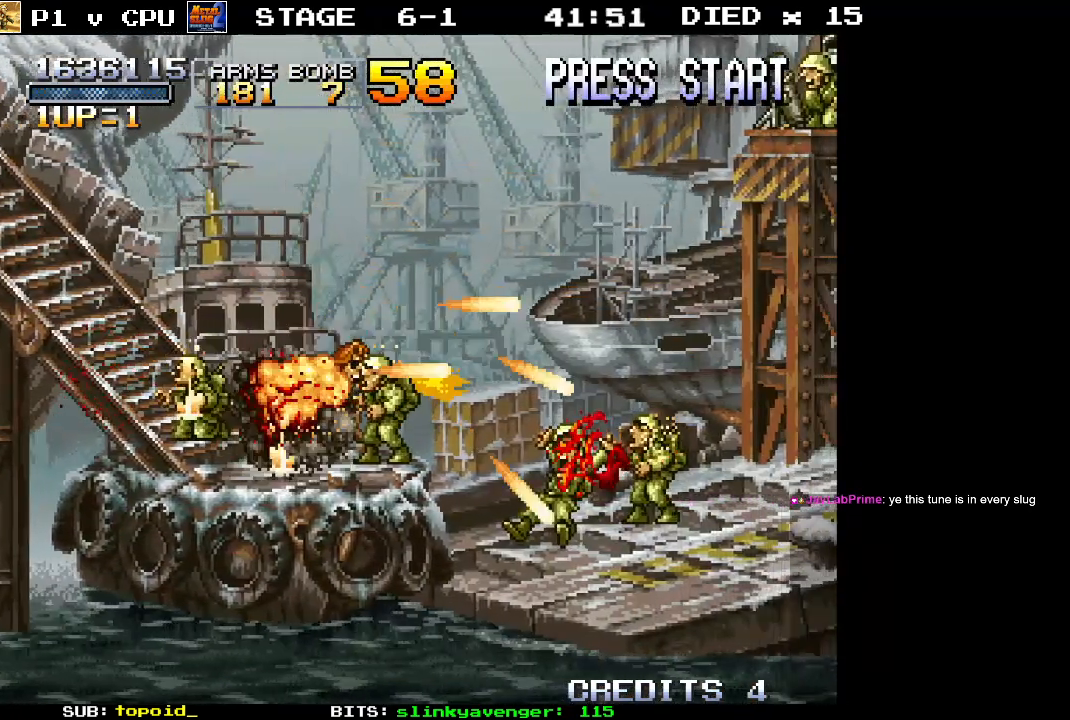
{"buttons": [], "left_stick": "right", "events": [[83, "X", "up"], [100, "left_stick", "center"], [500, "left_stick", "right"]]}
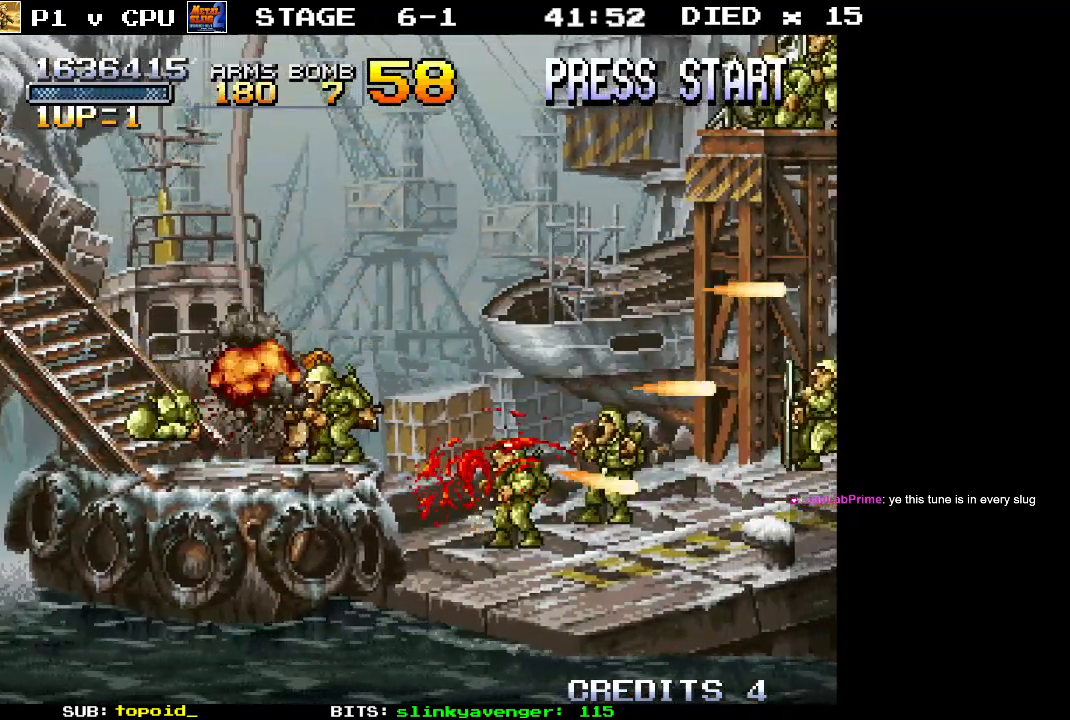
{"buttons": [], "left_stick": "right", "events": []}
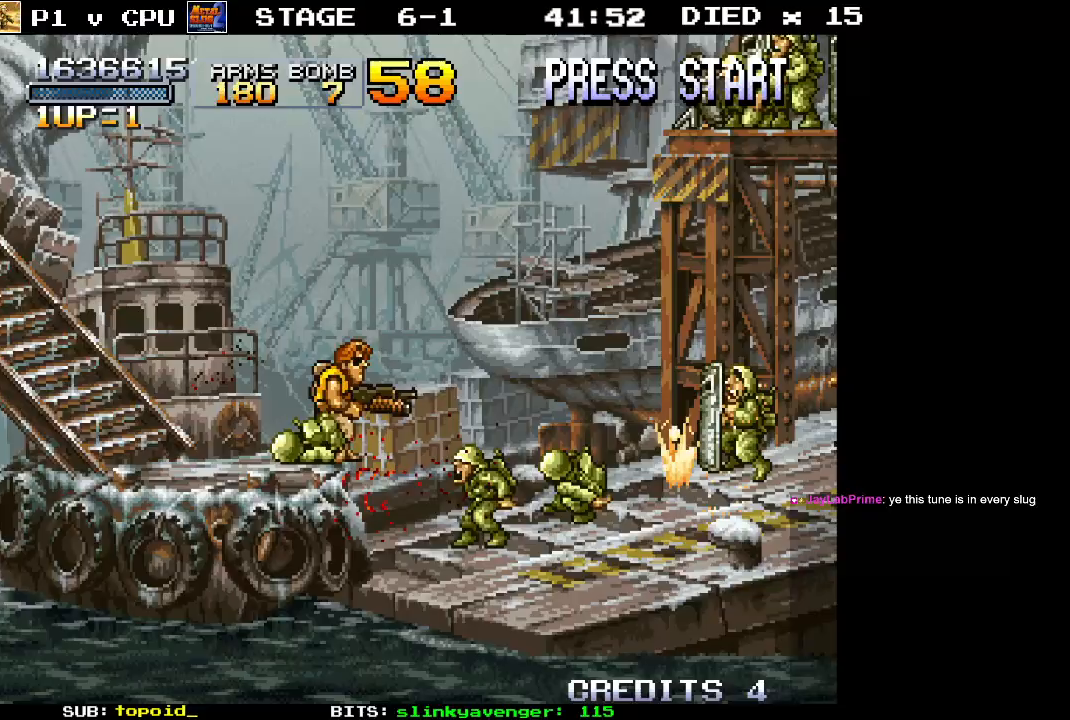
{"buttons": [], "left_stick": "right", "events": [[67, "X", "down"], [117, "X", "up"]]}
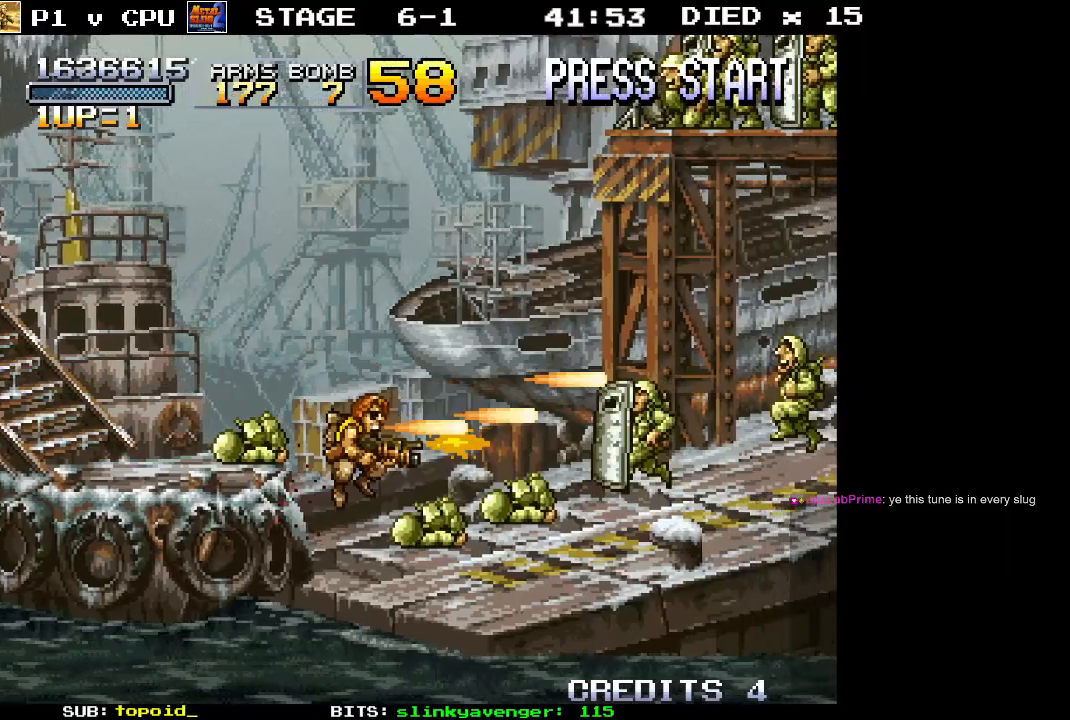
{"buttons": ["X"], "left_stick": "right", "events": [[467, "X", "down"]]}
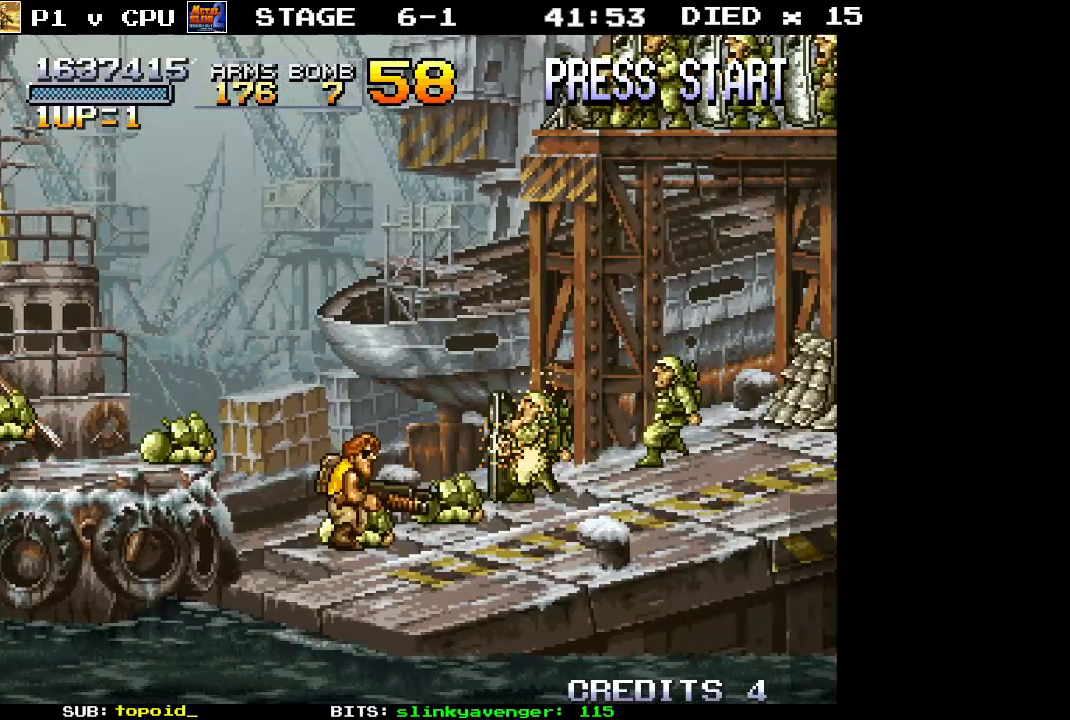
{"buttons": ["X"], "left_stick": "right", "events": [[67, "X", "up"], [133, "X", "down"], [217, "X", "up"], [300, "X", "down"], [383, "X", "up"], [450, "X", "down"]]}
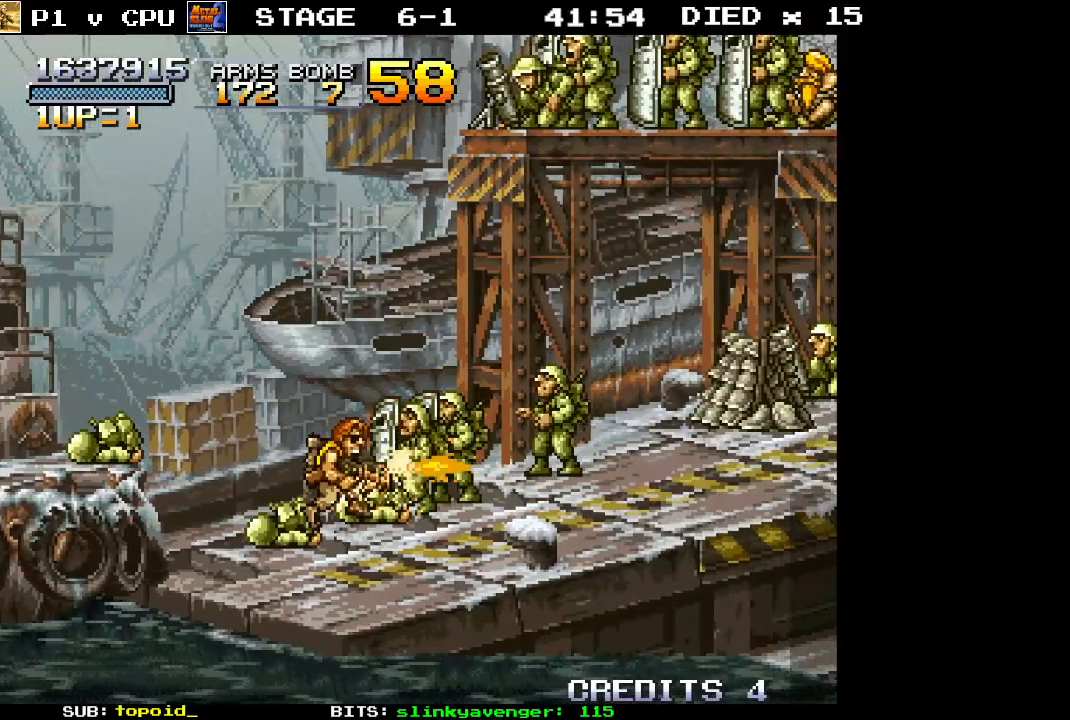
{"buttons": ["X"], "left_stick": "right", "events": [[50, "X", "up"], [117, "X", "down"], [200, "X", "up"], [267, "X", "down"], [350, "X", "up"], [433, "X", "down"]]}
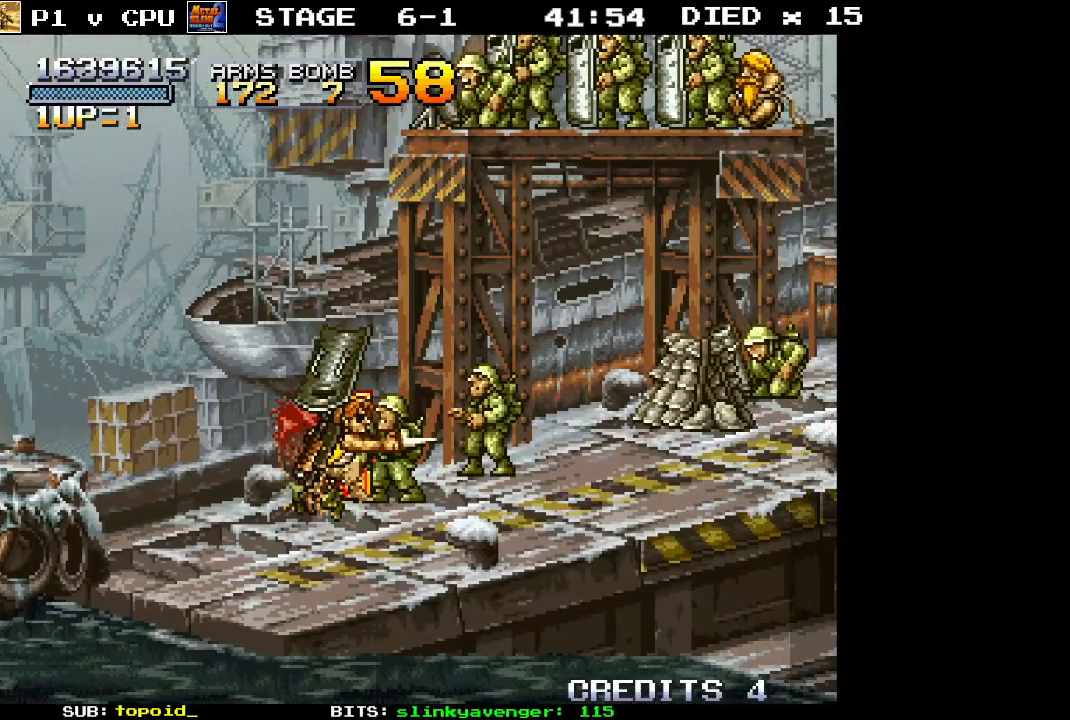
{"buttons": [], "left_stick": "right", "events": [[33, "X", "up"], [83, "X", "down"], [183, "X", "up"], [250, "X", "down"], [350, "X", "up"], [400, "X", "down"], [500, "X", "up"]]}
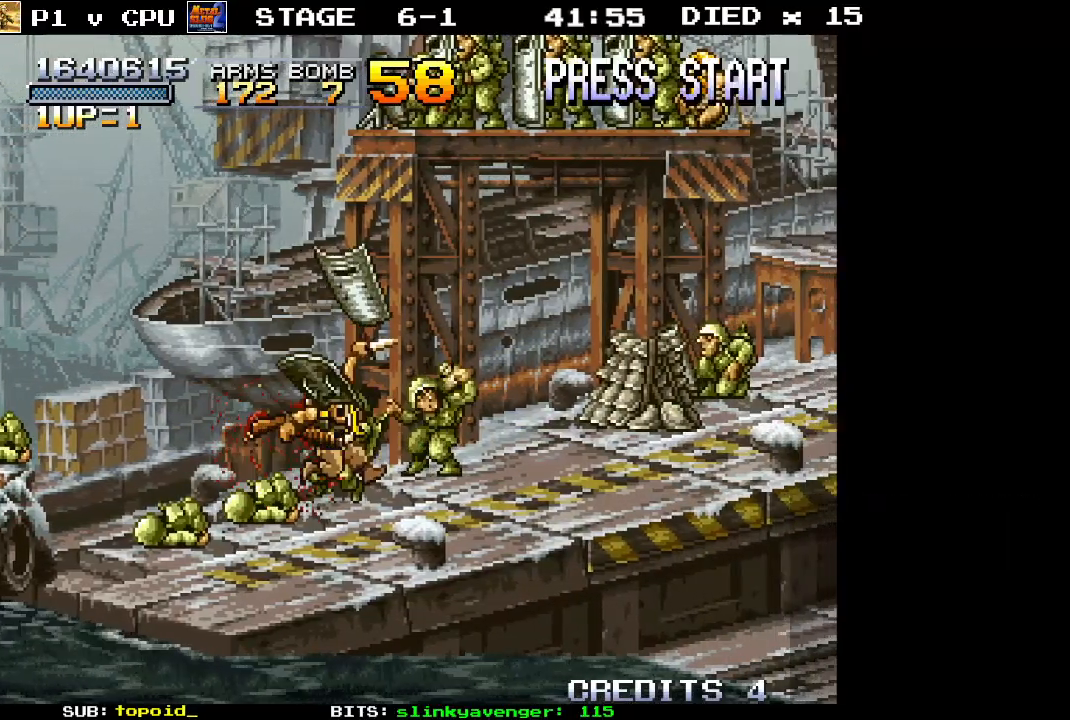
{"buttons": ["X"], "left_stick": "right", "events": [[50, "X", "down"], [150, "X", "up"], [200, "X", "down"], [300, "X", "up"], [350, "X", "down"], [450, "X", "up"], [500, "X", "down"]]}
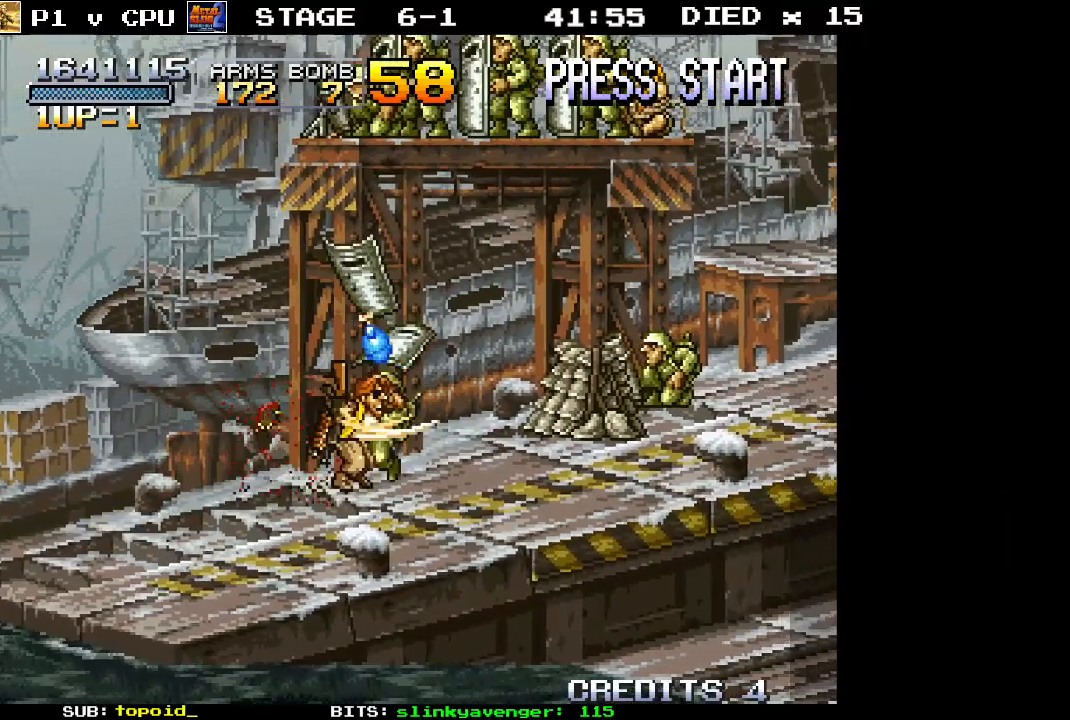
{"buttons": ["X"], "left_stick": "up-right", "events": [[117, "X", "up"], [167, "X", "down"], [283, "X", "up"], [433, "X", "down"], [483, "left_stick", "up-right"]]}